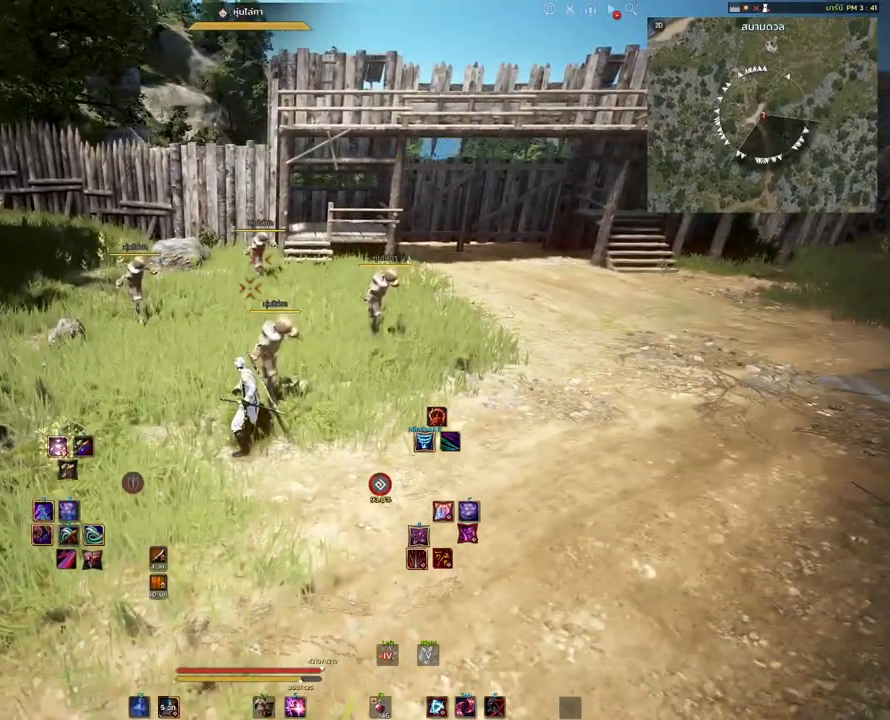
Gameplay with keyboard and mouse; each line is a JSON object with the keys and mouse buttons held at the frame after it. "events" lists presses ("down") and releases ("up") of "a", "d", "e", "f4", "q", "s", "shift", "space", "w", "mouse_left", "mouse_right", "mouse_mb4" and "mouse_mb5" between this image and that frame as [ms after this image, input, new state], when the widget could be followed in between. "mouse_left", "mouse_right", "mouse_mb4", "mouse_mb5" = the "left", "right", "mb4", "mb5" buttons of the "mouse" list. No other keys are recorded. Mouse movement is not recorded.
{"keys": [], "mouse": [], "events": []}
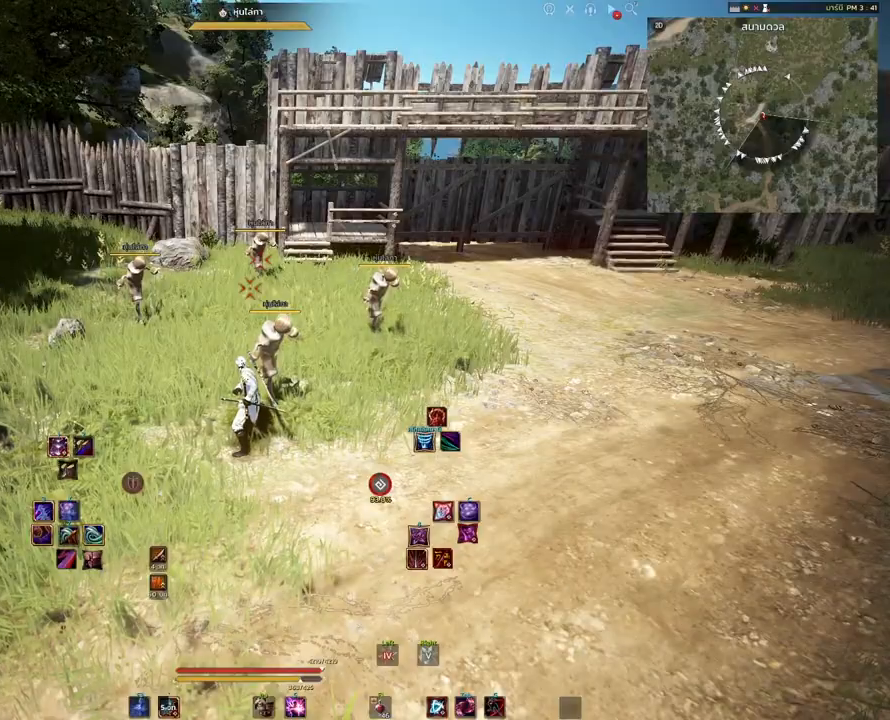
{"keys": [], "mouse": [], "events": []}
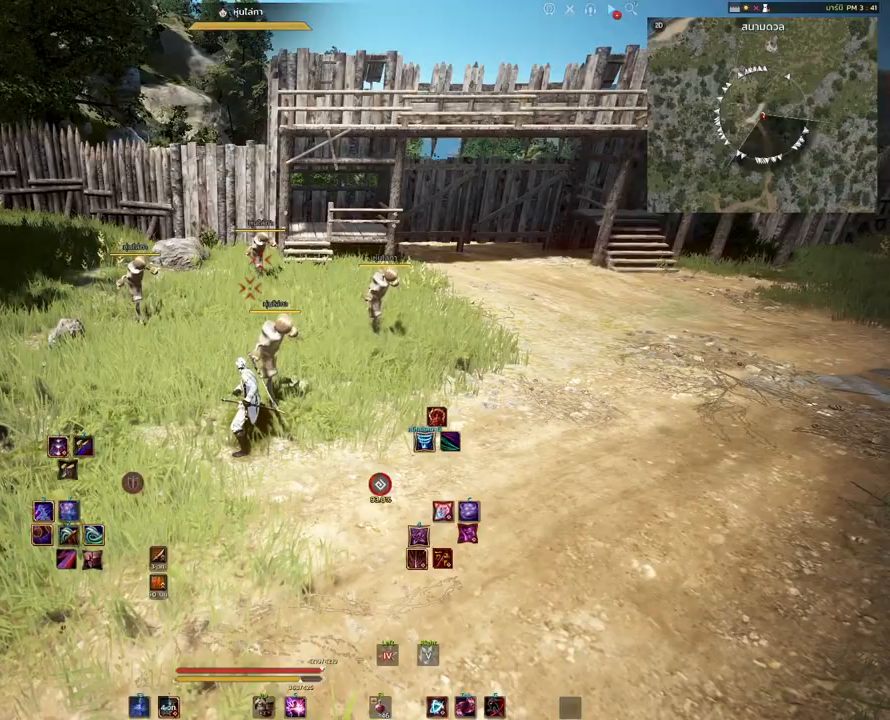
{"keys": ["space"], "mouse": [], "events": [[467, "space", "down"]]}
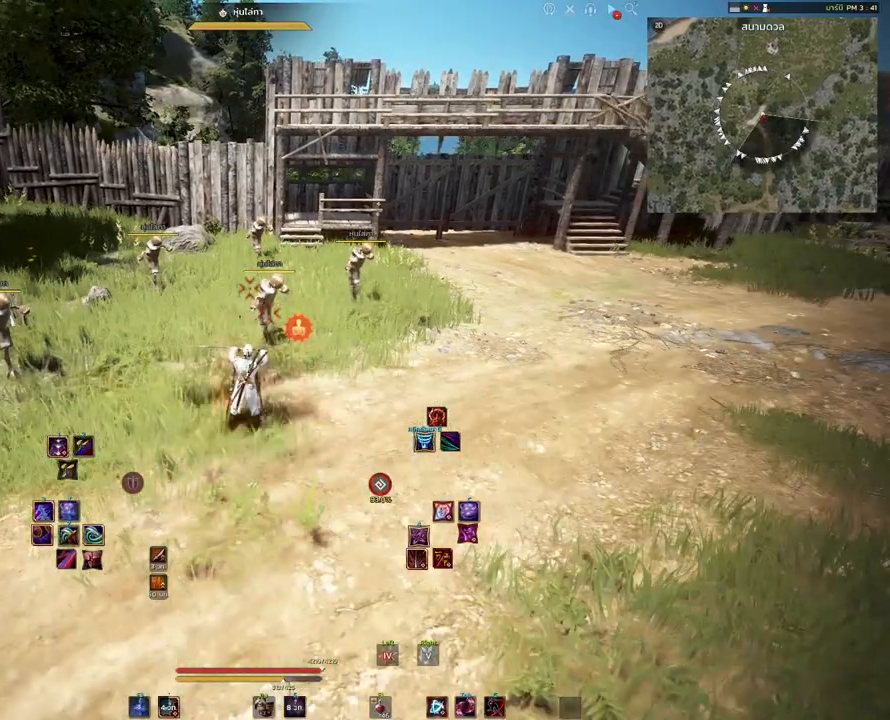
{"keys": ["space"], "mouse": [], "events": []}
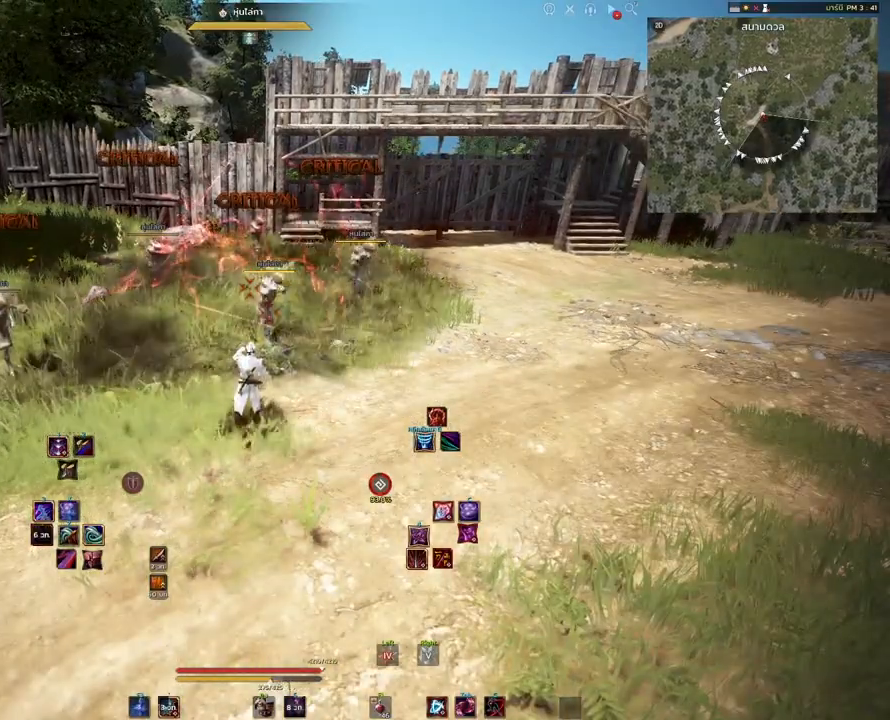
{"keys": ["space"], "mouse": [], "events": []}
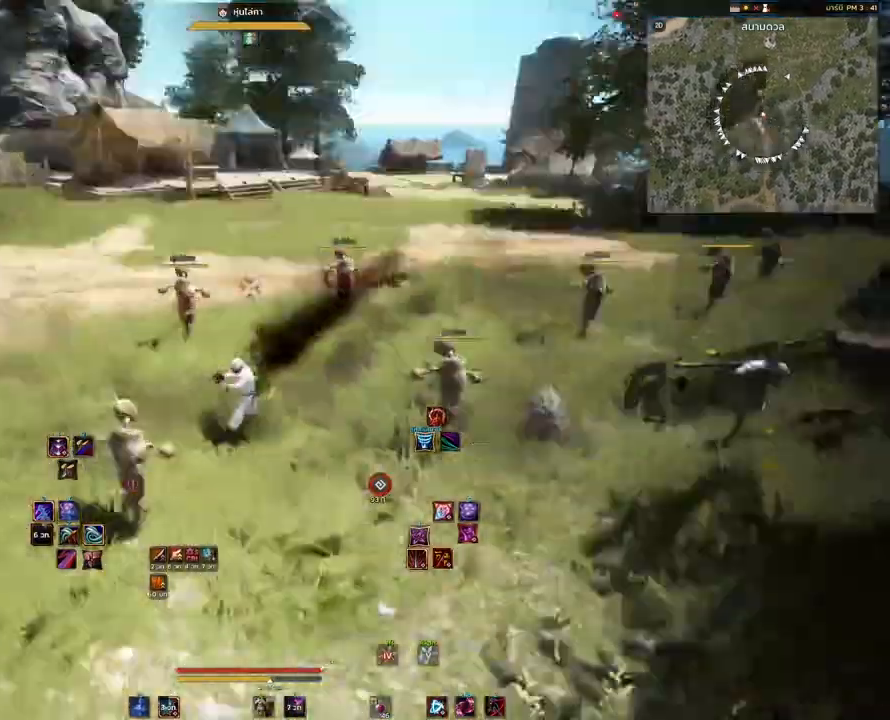
{"keys": ["space"], "mouse": [], "events": []}
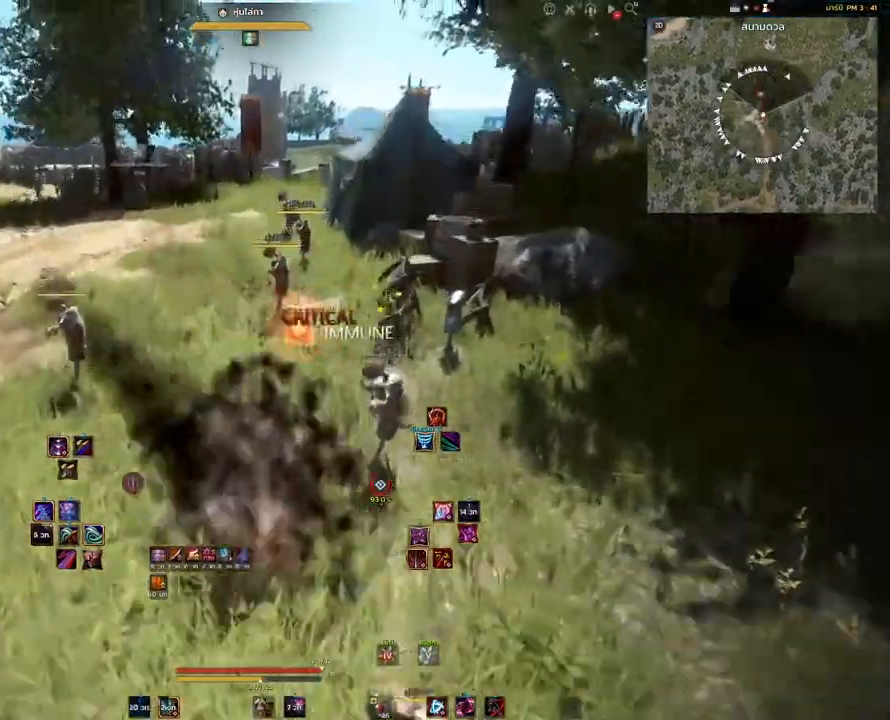
{"keys": [], "mouse": [], "events": [[50, "space", "up"]]}
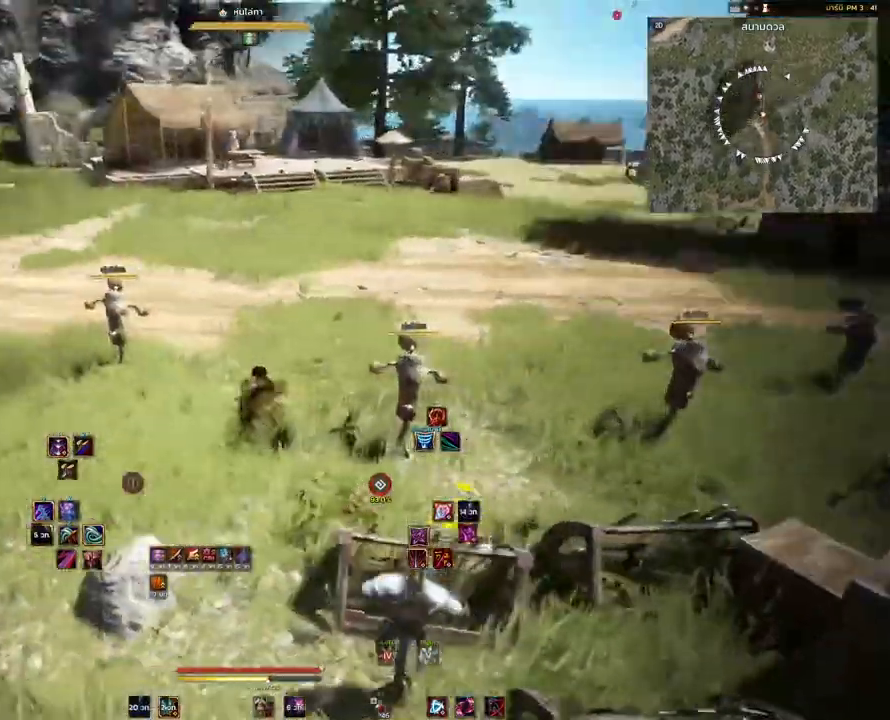
{"keys": ["d"], "mouse": [], "events": [[33, "d", "down"], [283, "mouse_left", "down"], [483, "mouse_left", "up"]]}
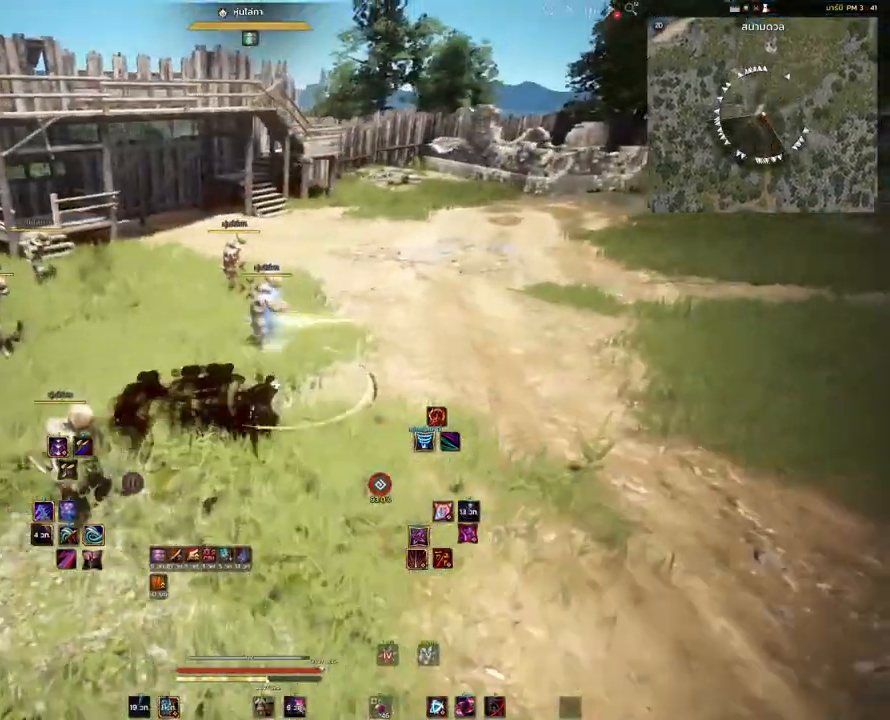
{"keys": [], "mouse": [], "events": [[233, "d", "up"]]}
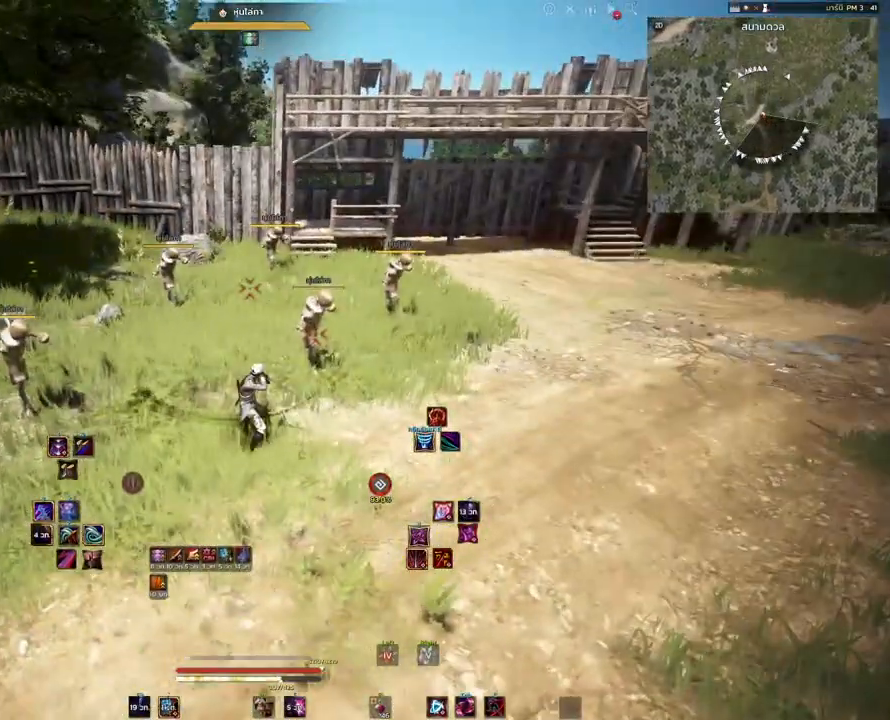
{"keys": [], "mouse": [], "events": []}
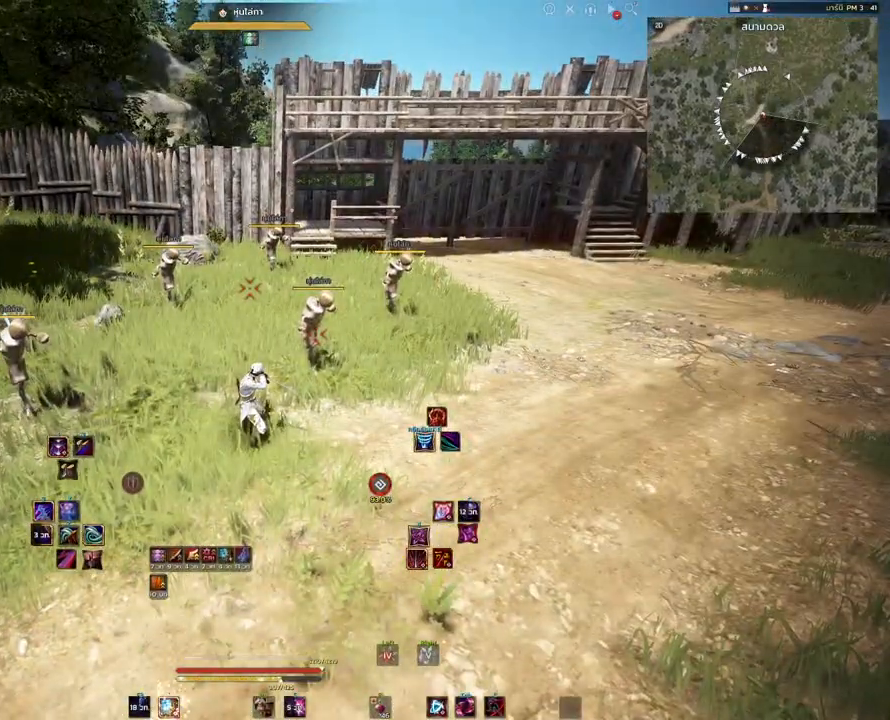
{"keys": [], "mouse": [], "events": []}
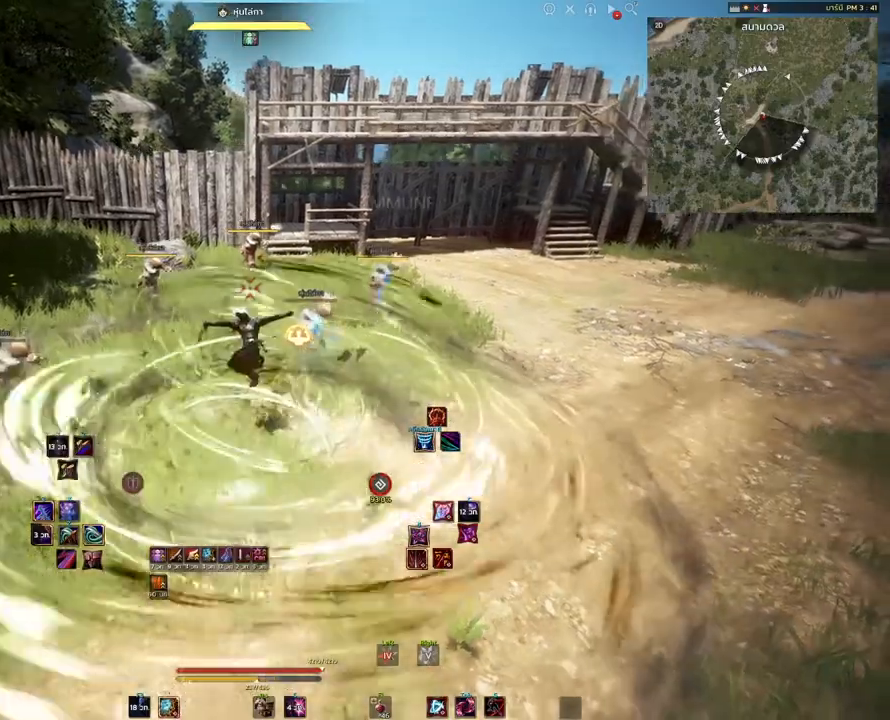
{"keys": [], "mouse": [], "events": [[200, "mouse_mb5", "down"], [400, "mouse_mb5", "up"]]}
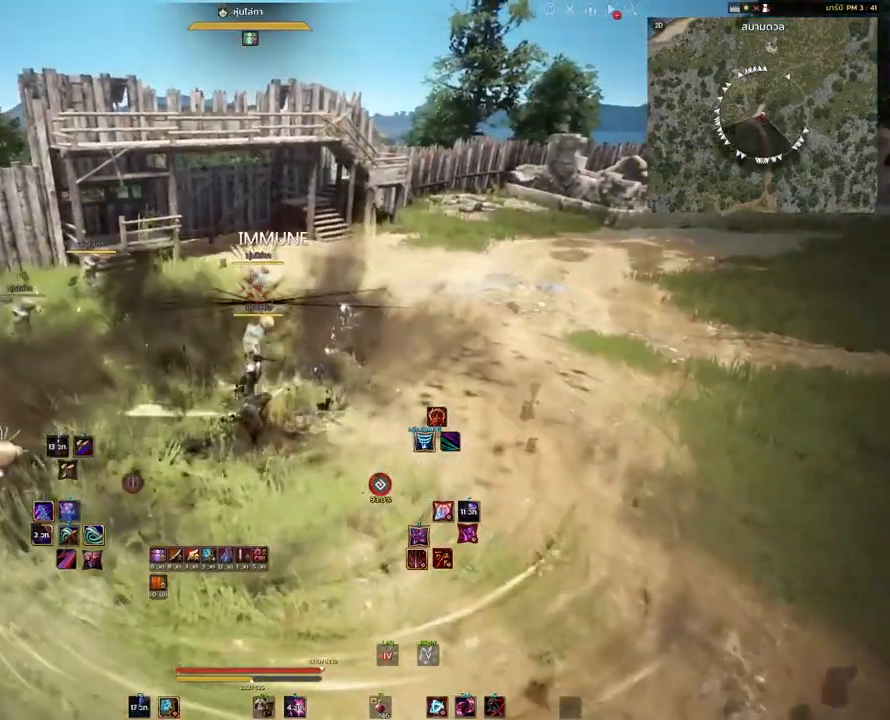
{"keys": [], "mouse": ["left", "right"], "events": [[200, "d", "down"], [333, "mouse_left", "down"], [450, "d", "up"], [467, "mouse_right", "down"]]}
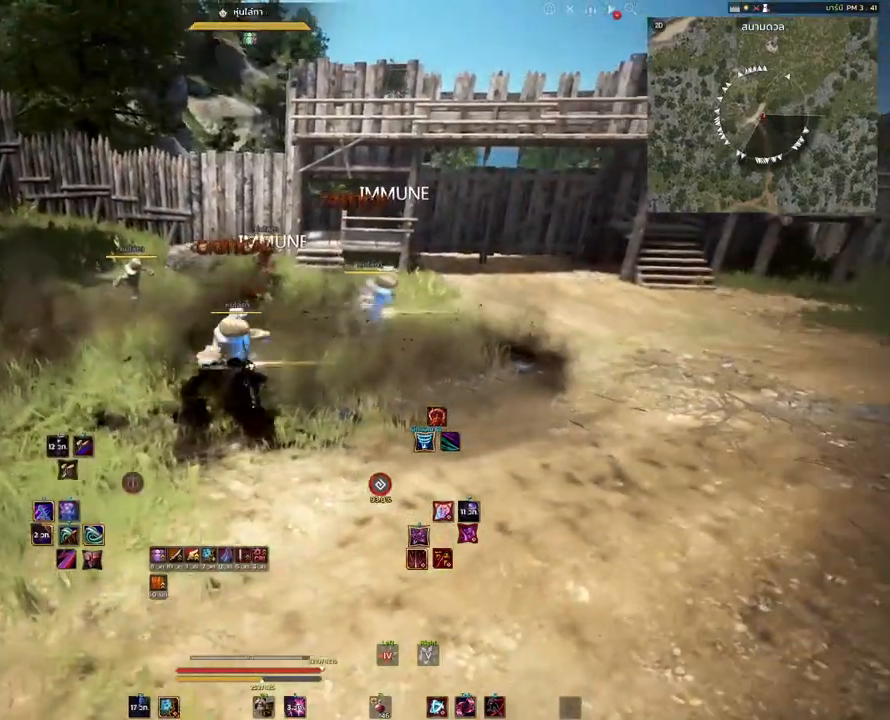
{"keys": [], "mouse": ["right"], "events": [[500, "mouse_left", "up"]]}
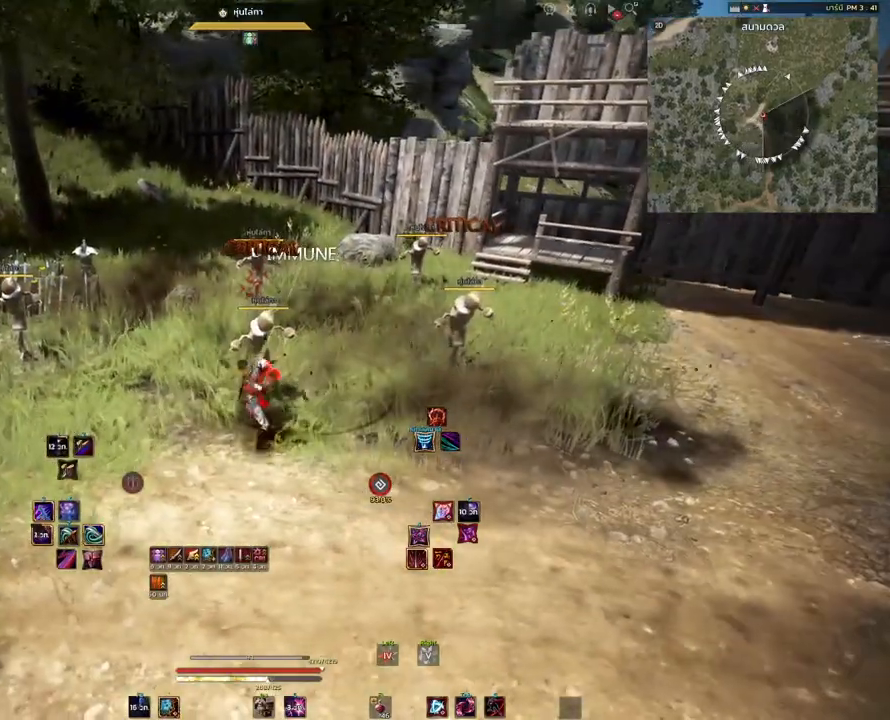
{"keys": ["shift"], "mouse": ["left"], "events": [[17, "mouse_right", "up"], [200, "shift", "down"], [333, "mouse_left", "down"]]}
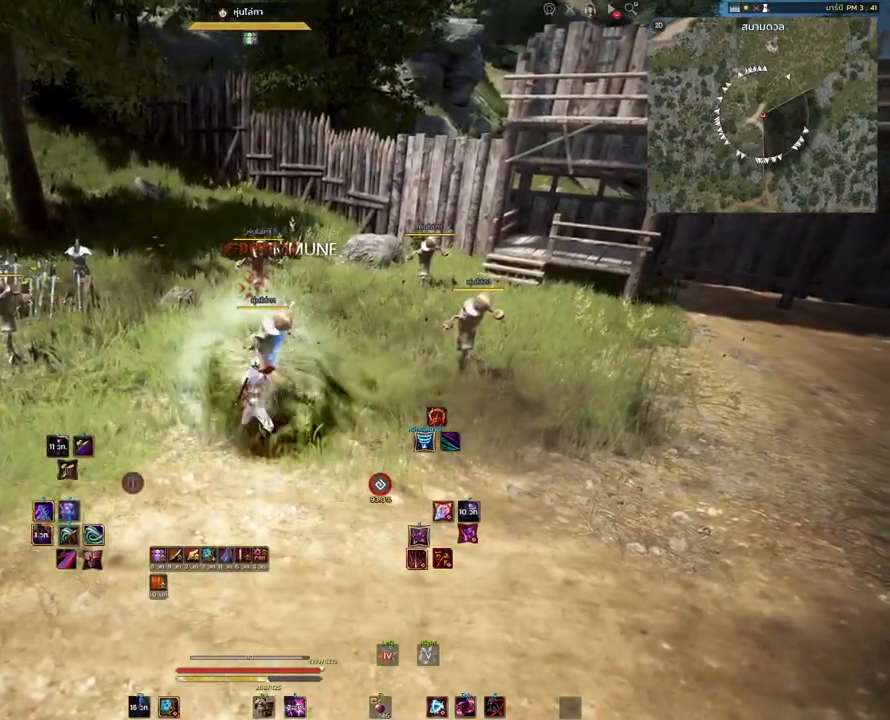
{"keys": [], "mouse": [], "events": [[17, "mouse_left", "up"], [67, "shift", "up"], [150, "mouse_left", "down"], [150, "s", "down"], [233, "mouse_left", "up"], [233, "s", "up"]]}
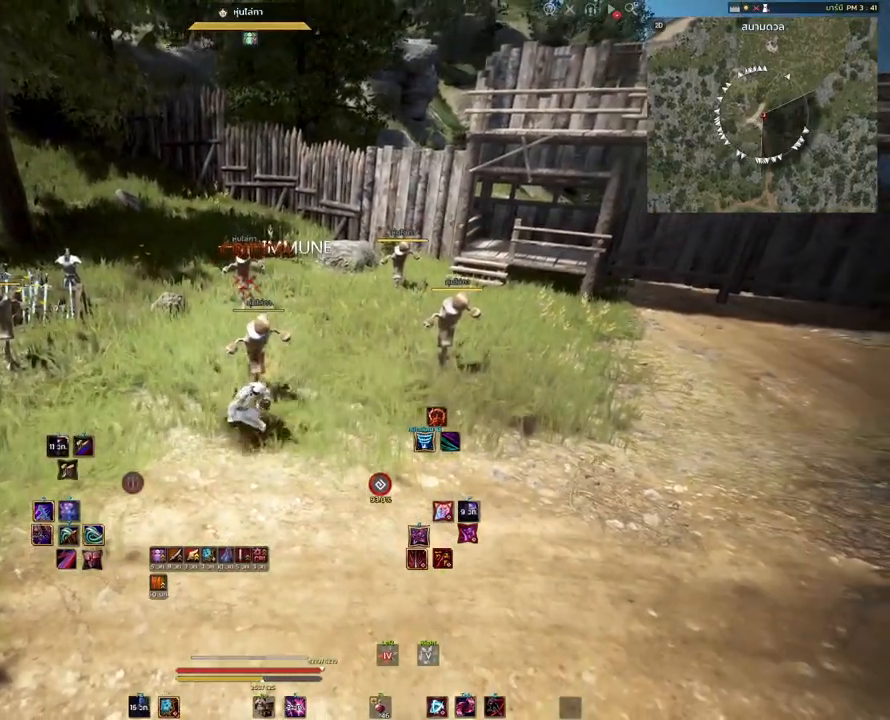
{"keys": ["shift"], "mouse": ["right"], "events": [[83, "shift", "down"], [300, "mouse_right", "down"]]}
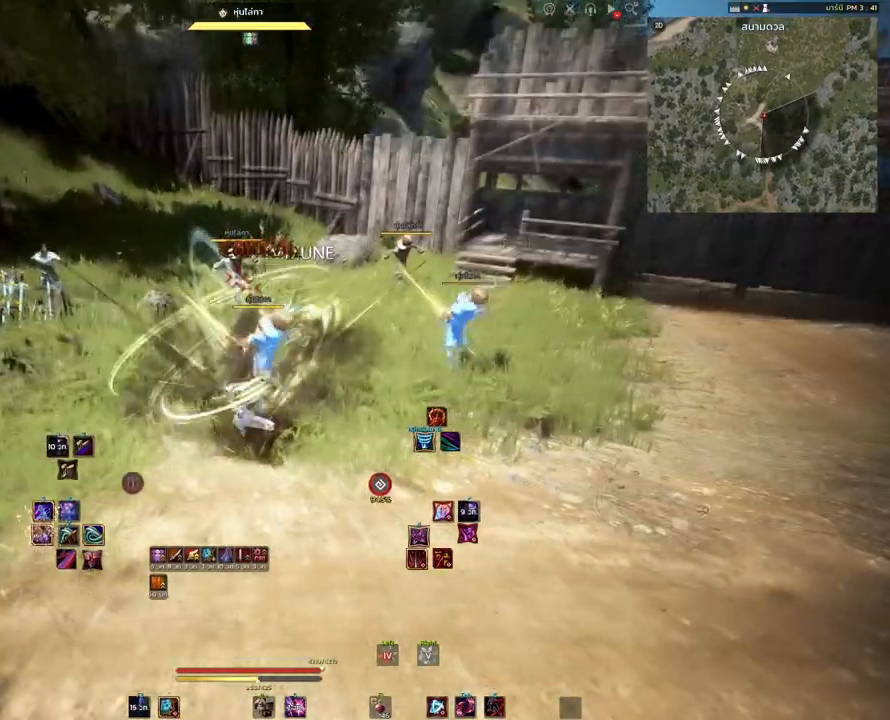
{"keys": [], "mouse": [], "events": [[117, "mouse_right", "up"], [333, "shift", "up"]]}
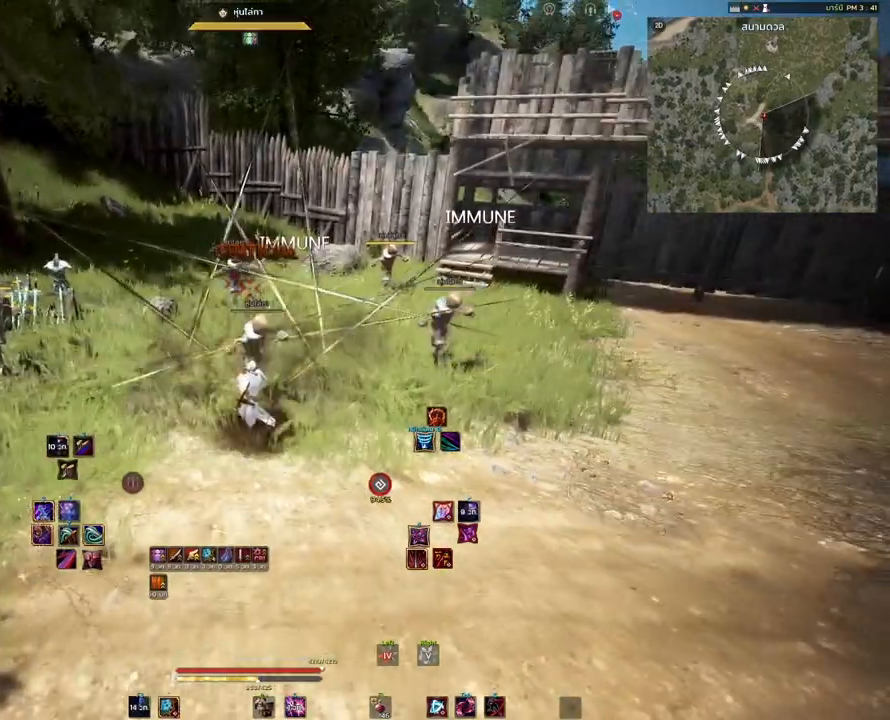
{"keys": [], "mouse": [], "events": []}
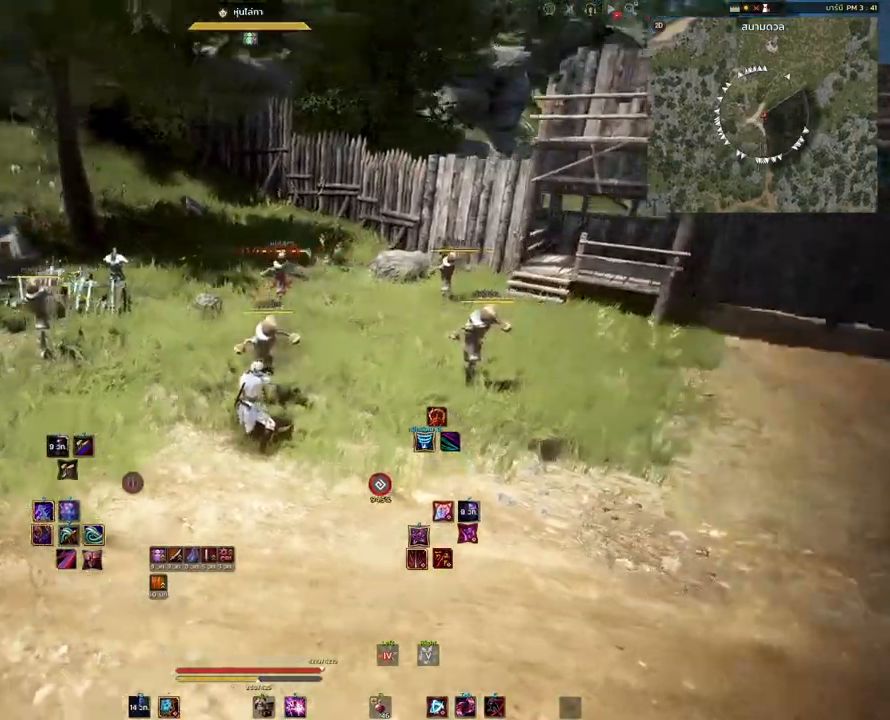
{"keys": ["a"], "mouse": [], "events": [[83, "a", "down"]]}
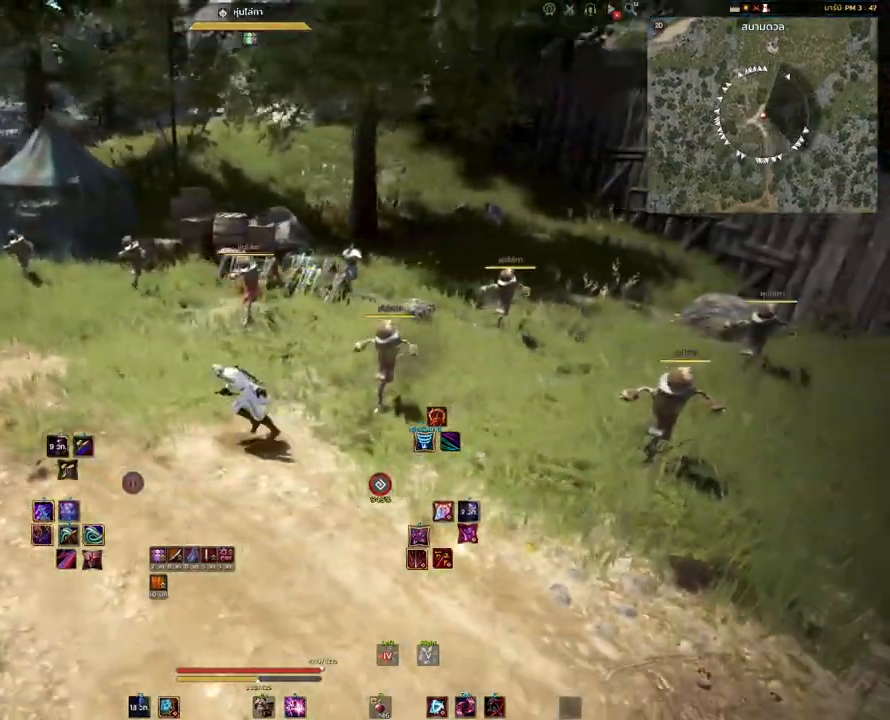
{"keys": [], "mouse": [], "events": [[50, "a", "up"]]}
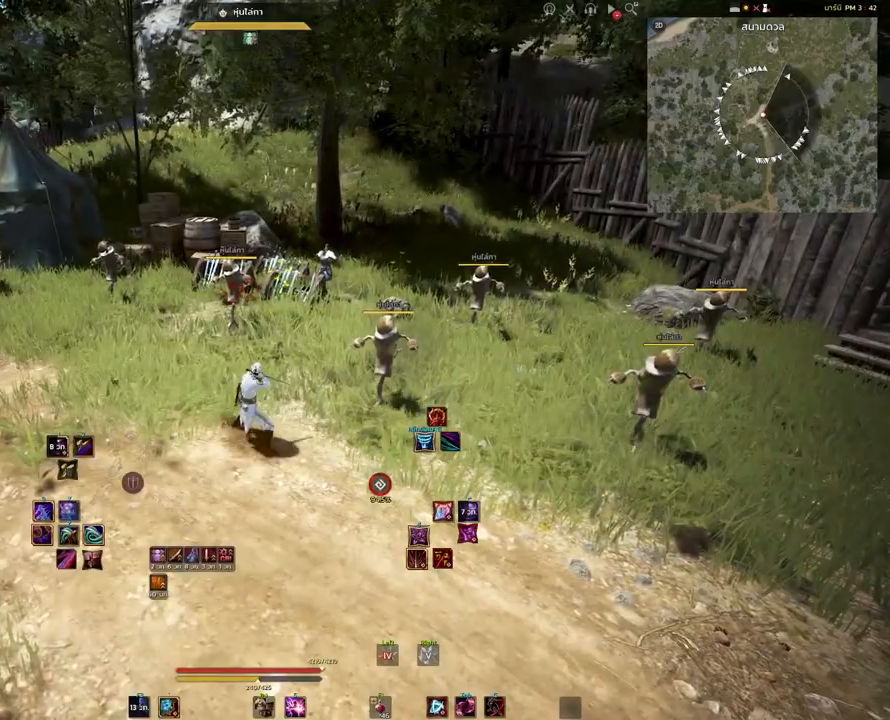
{"keys": [], "mouse": [], "events": []}
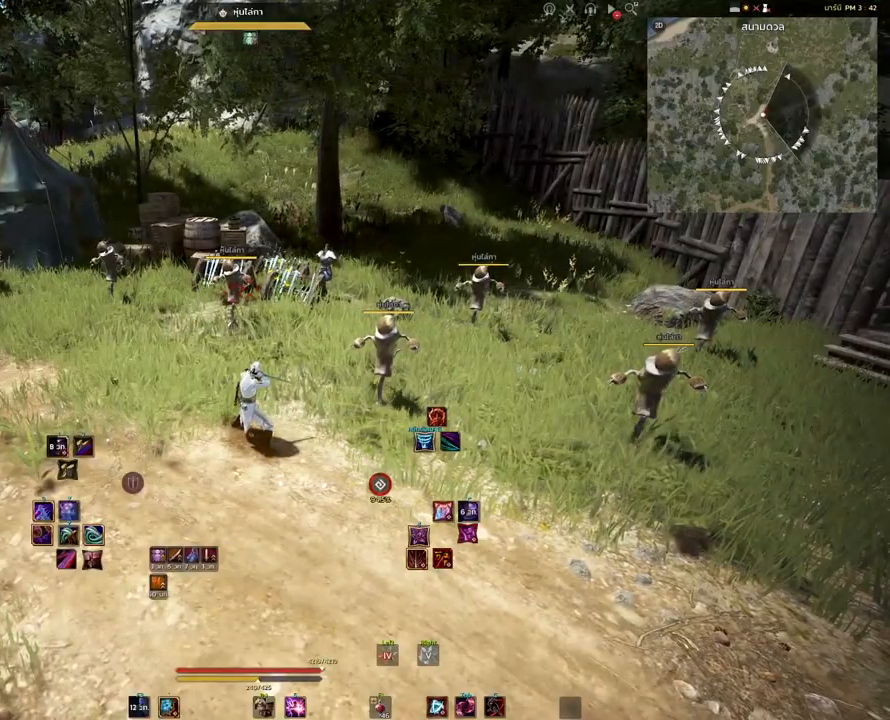
{"keys": ["a"], "mouse": [], "events": [[333, "a", "down"]]}
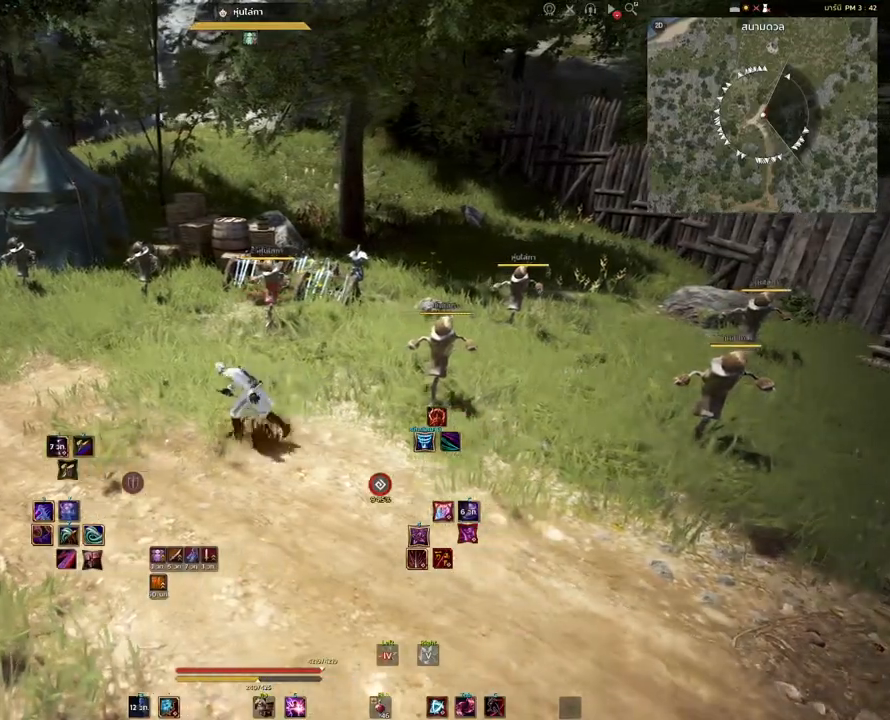
{"keys": ["a"], "mouse": [], "events": []}
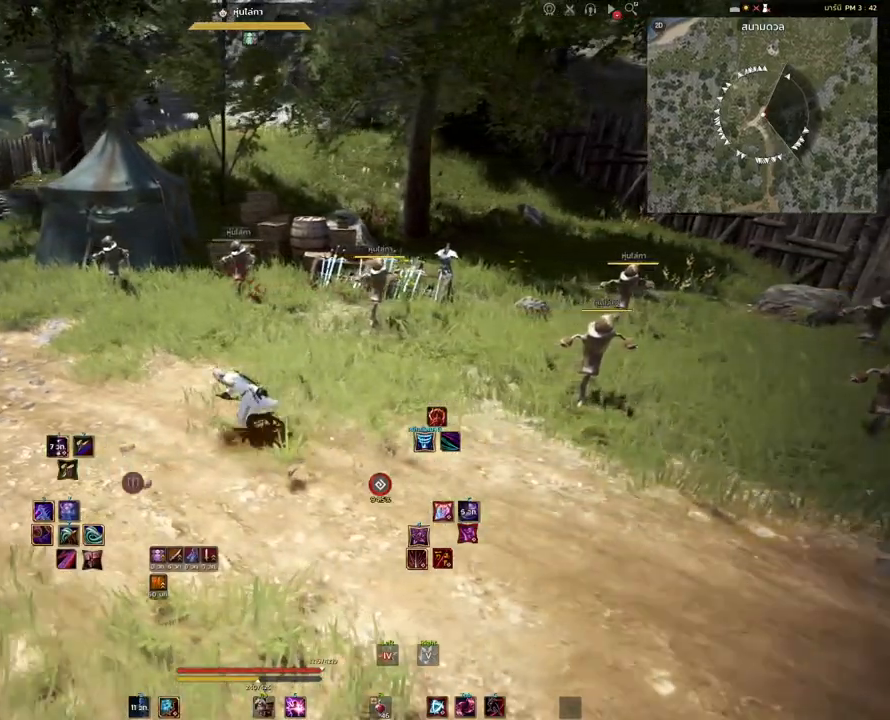
{"keys": ["d"], "mouse": [], "events": [[367, "a", "up"], [383, "d", "down"]]}